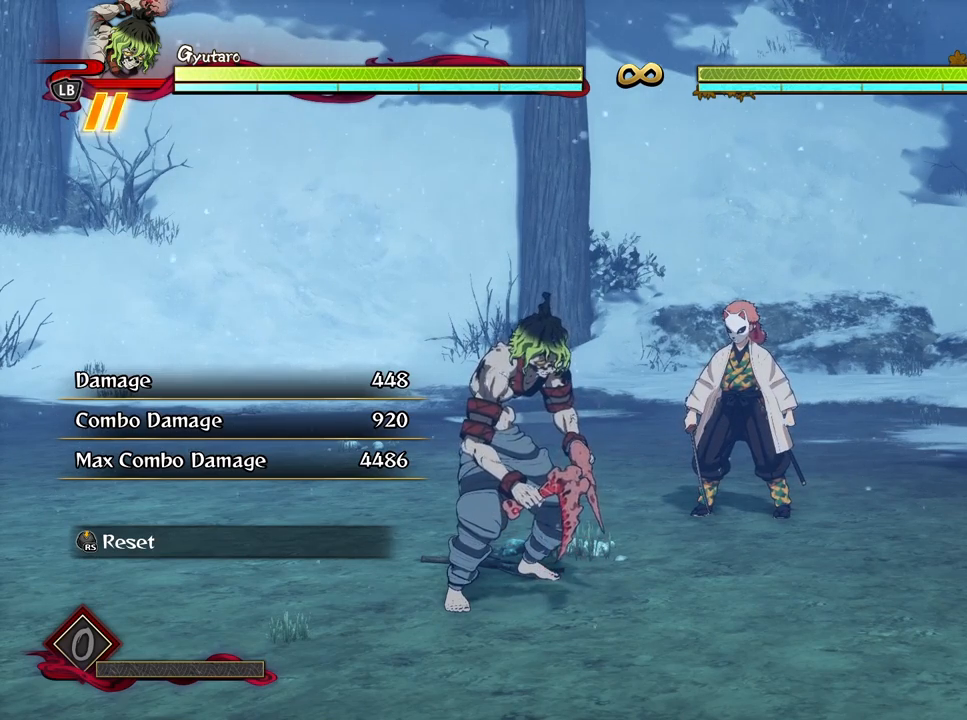
Gameplay with a controller (Xbox layout); each line is a JSON object with the inputs held at the frame after it. "events" lists button and stick changes between this image and that frame as [ms after this image, input, new state], when the widget could be followed in between.
{"buttons": [], "left_stick": "down-left", "right_stick": "center", "events": [[450, "left_stick", "down-left"]]}
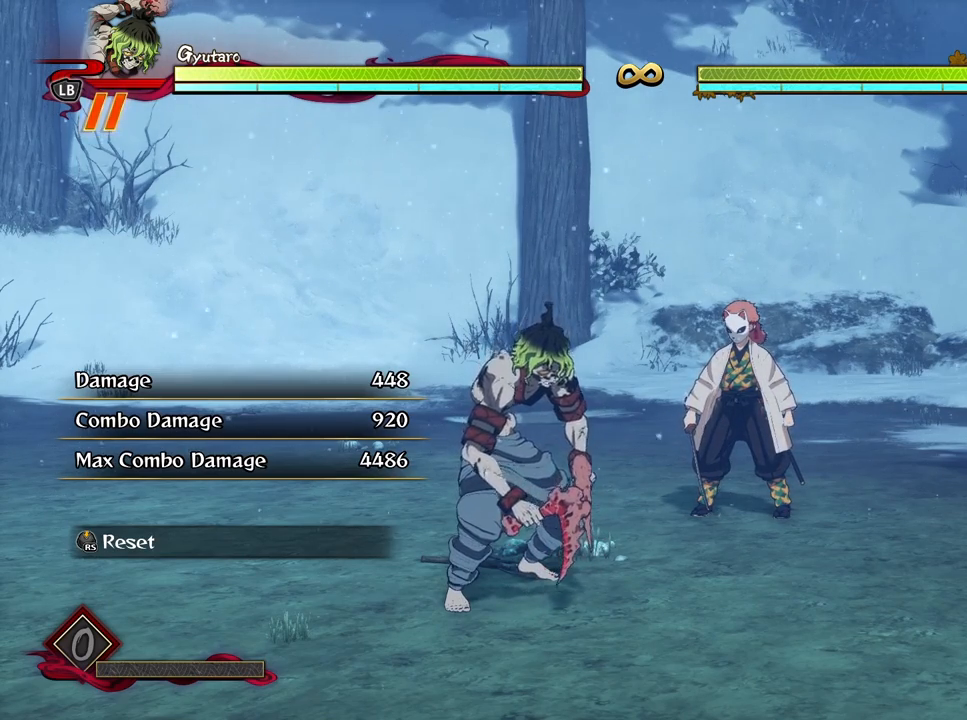
{"buttons": [], "left_stick": "up-left", "right_stick": "center", "events": [[300, "left_stick", "up-left"]]}
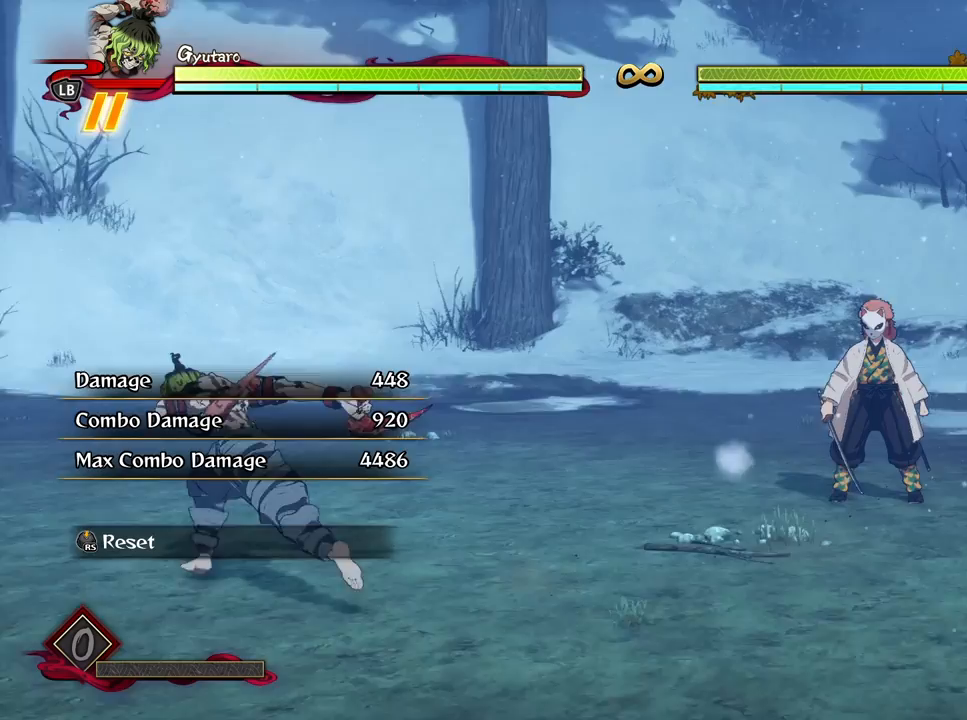
{"buttons": [], "left_stick": "center", "right_stick": "center", "events": [[50, "left_stick", "up"], [183, "left_stick", "up-right"], [283, "left_stick", "center"]]}
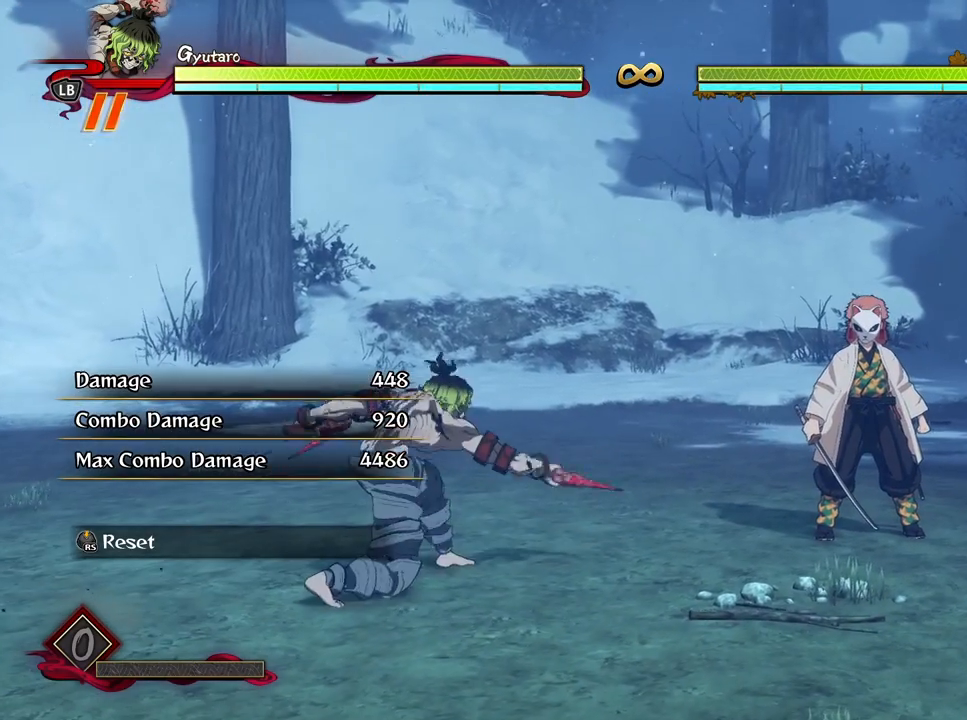
{"buttons": [], "left_stick": "center", "right_stick": "center", "events": []}
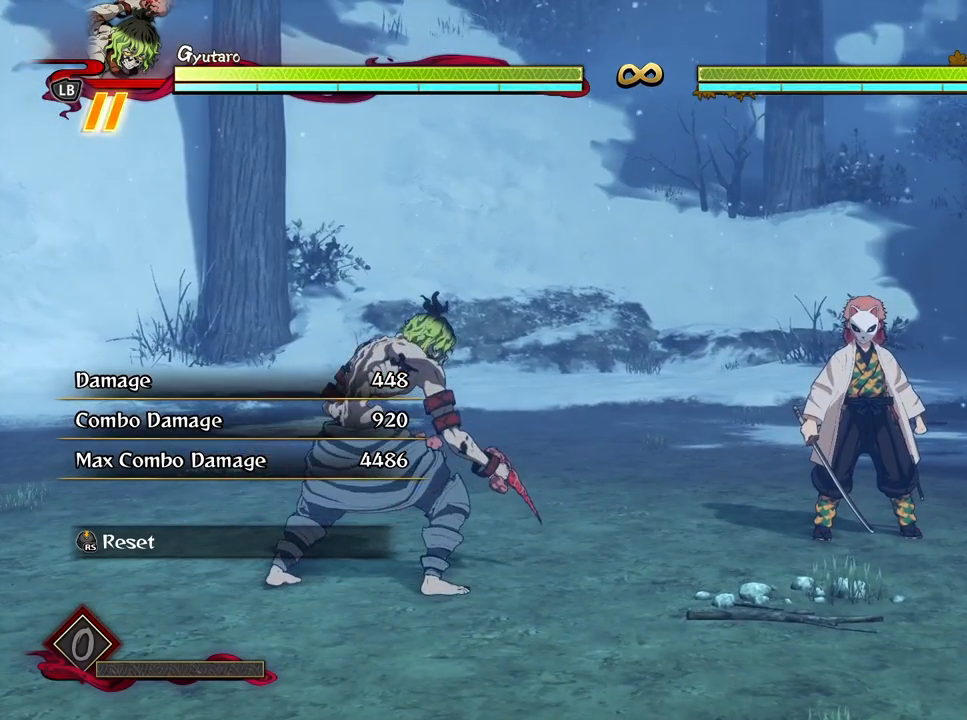
{"buttons": [], "left_stick": "center", "right_stick": "center", "events": [[183, "left_stick", "right"], [483, "left_stick", "center"]]}
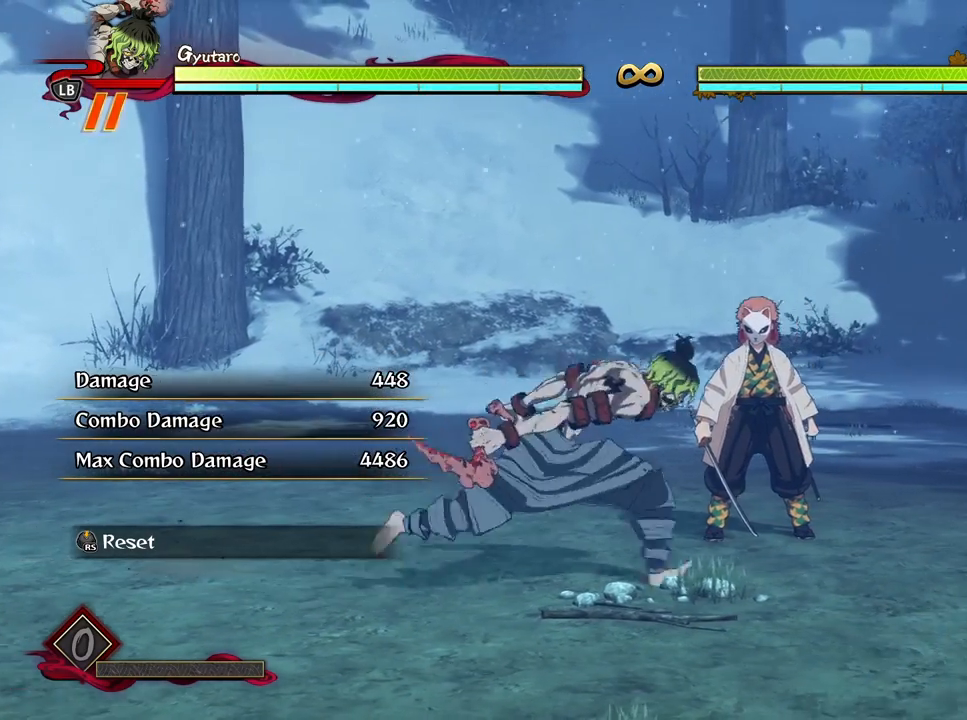
{"buttons": [], "left_stick": "down", "right_stick": "center", "events": [[467, "left_stick", "down"]]}
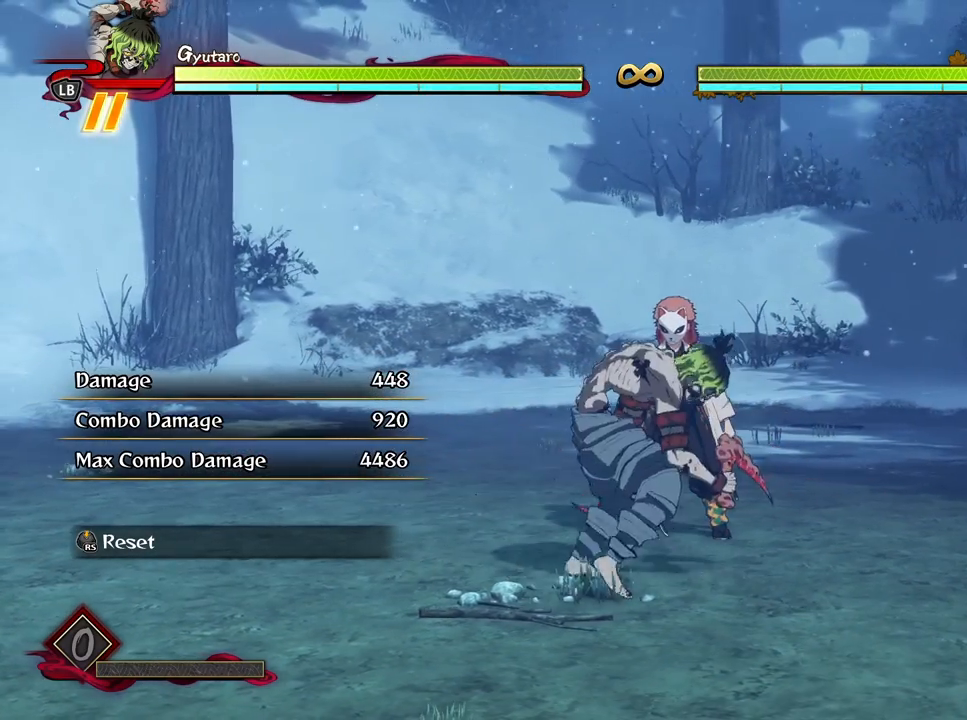
{"buttons": [], "left_stick": "center", "right_stick": "center", "events": [[300, "left_stick", "center"], [383, "left_stick", "up"], [467, "left_stick", "center"]]}
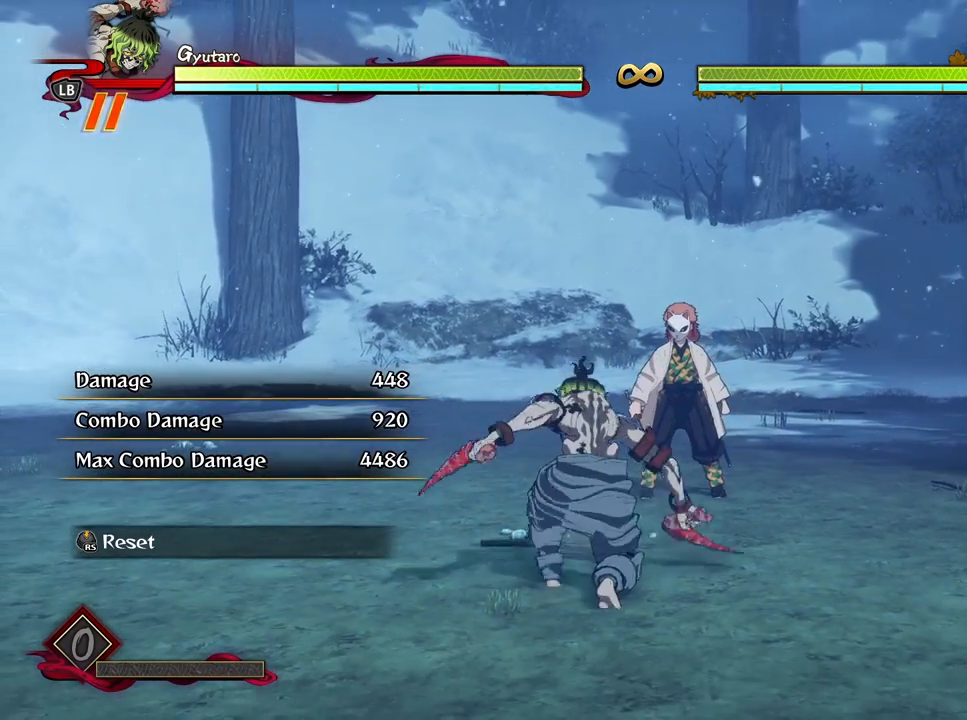
{"buttons": [], "left_stick": "center", "right_stick": "center", "events": []}
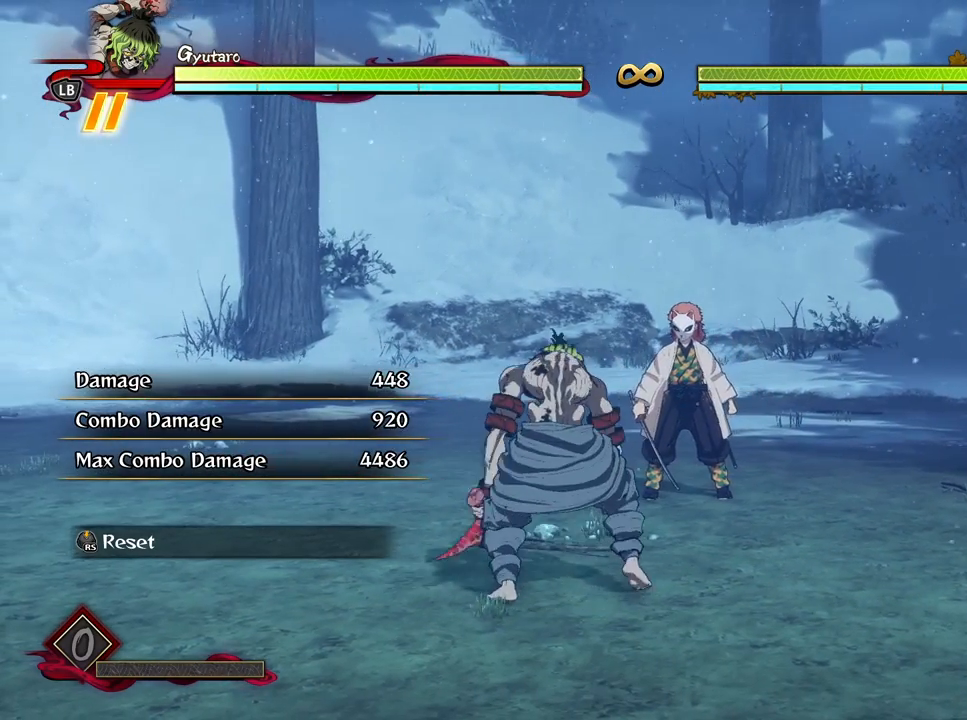
{"buttons": [], "left_stick": "center", "right_stick": "center", "events": []}
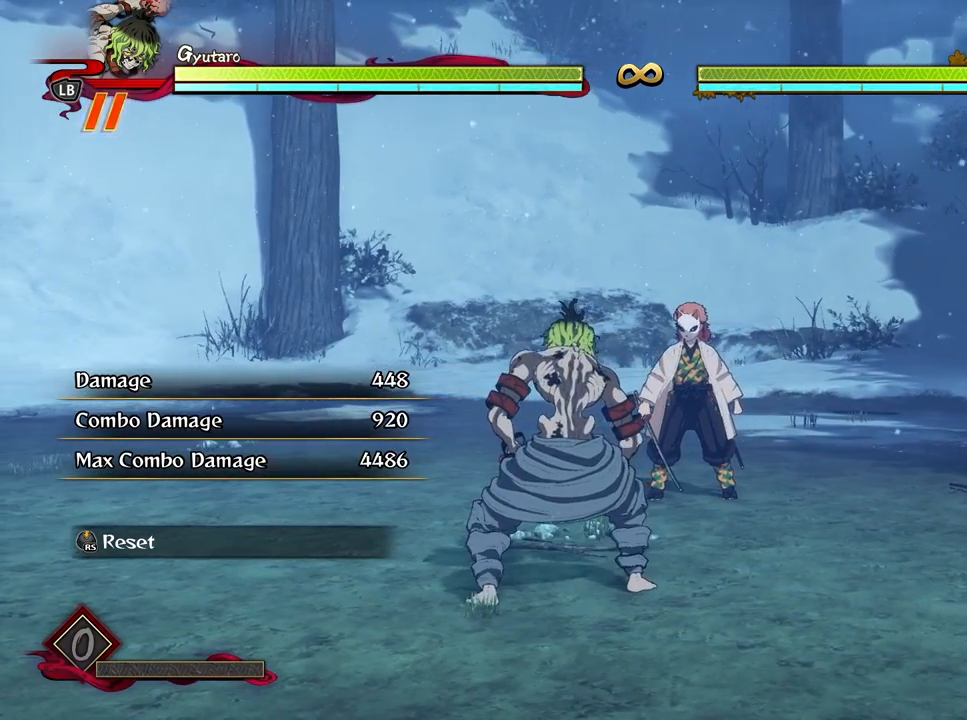
{"buttons": [], "left_stick": "down", "right_stick": "center", "events": [[333, "left_stick", "down-left"], [450, "left_stick", "down"]]}
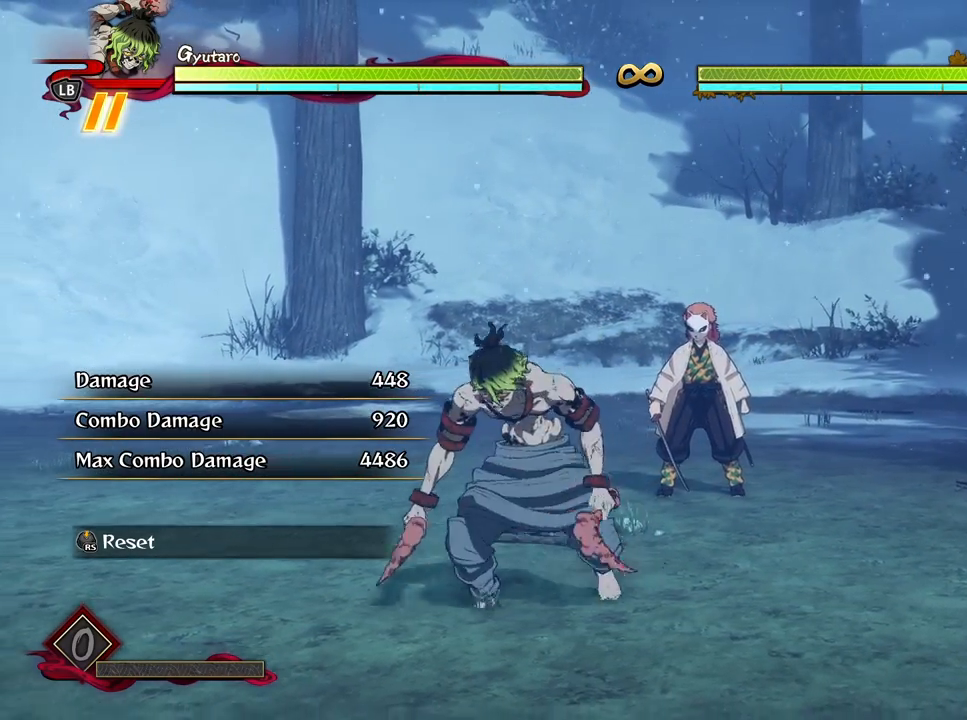
{"buttons": [], "left_stick": "center", "right_stick": "center", "events": [[33, "left_stick", "down-right"], [83, "left_stick", "right"], [367, "left_stick", "center"]]}
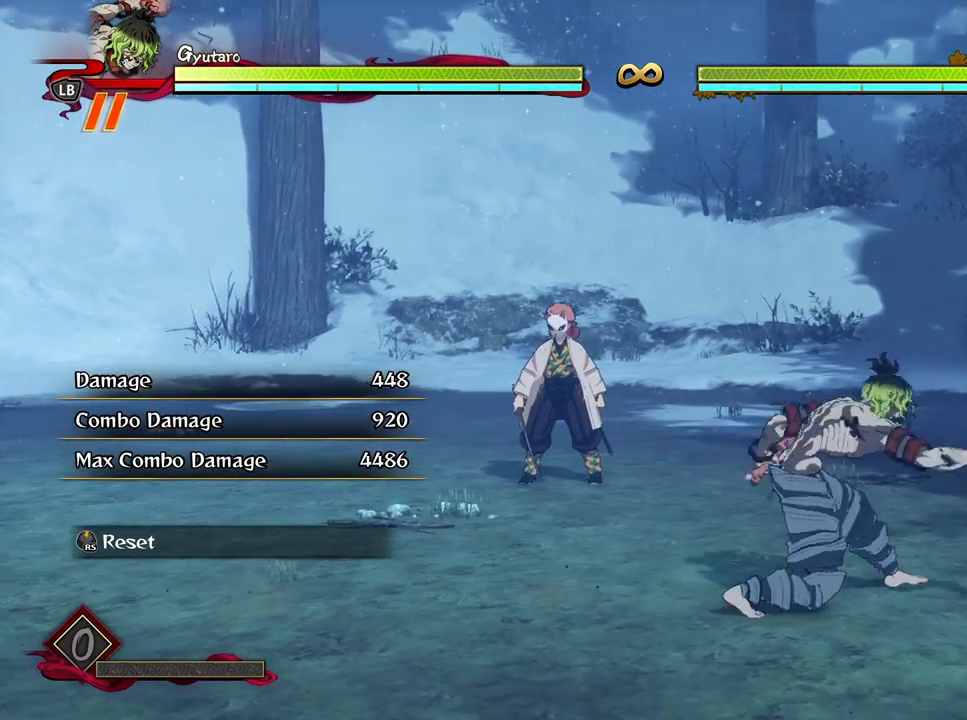
{"buttons": [], "left_stick": "center", "right_stick": "center", "events": []}
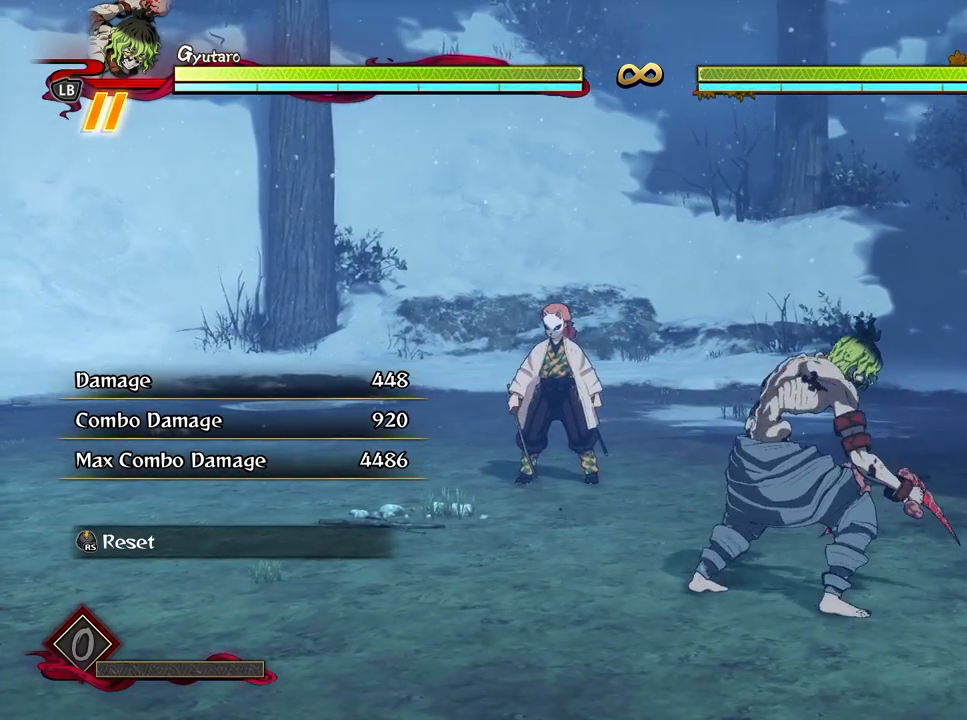
{"buttons": [], "left_stick": "left", "right_stick": "center", "events": [[167, "left_stick", "left"]]}
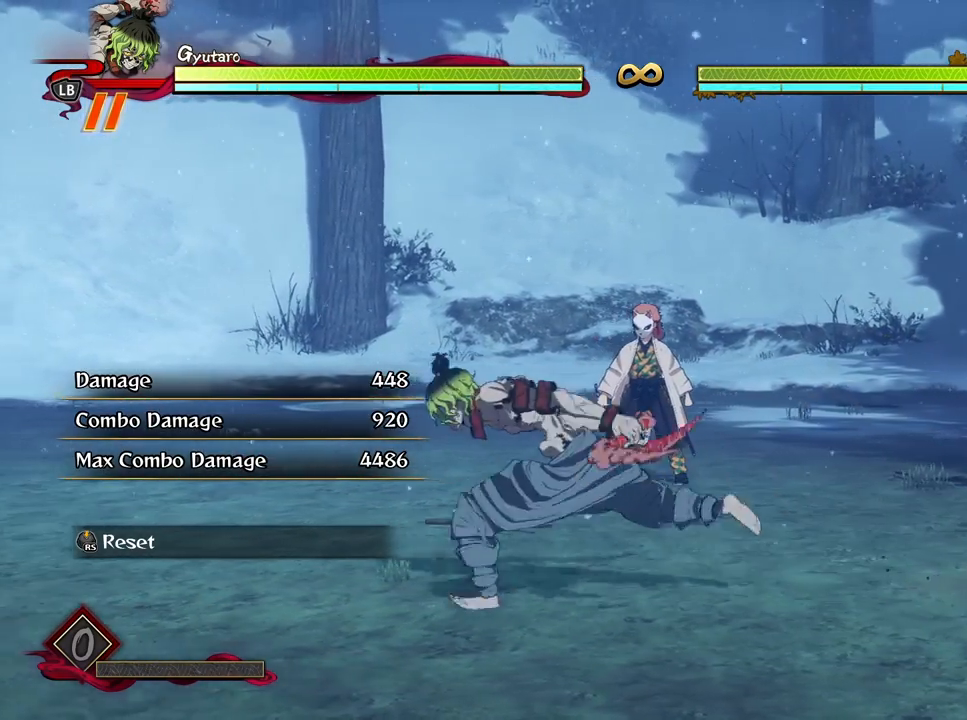
{"buttons": [], "left_stick": "up", "right_stick": "center", "events": [[167, "left_stick", "center"], [433, "left_stick", "up"]]}
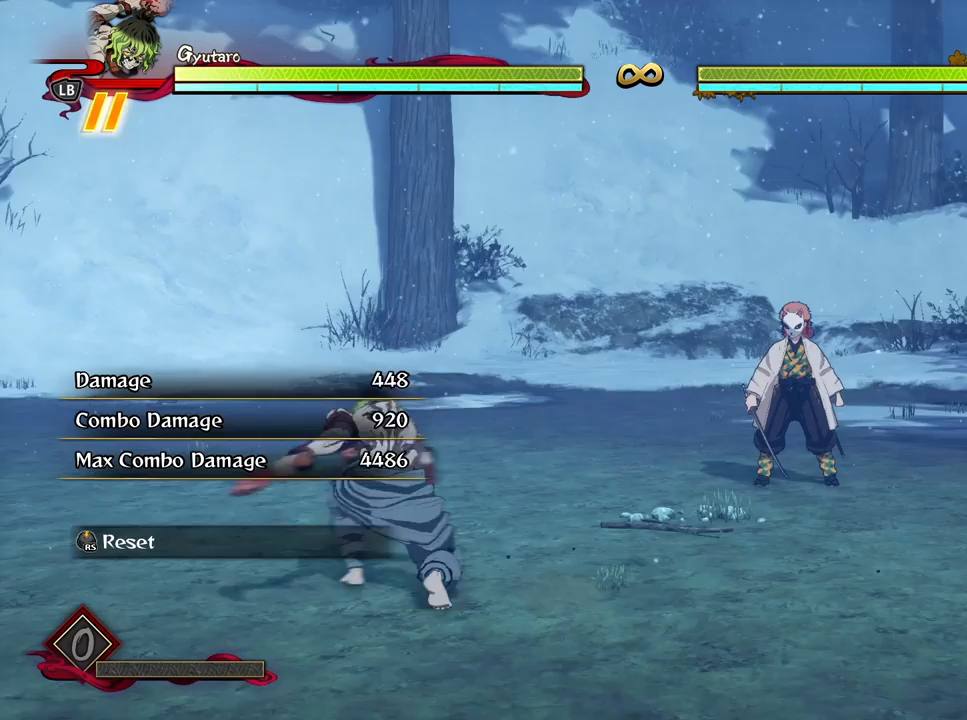
{"buttons": [], "left_stick": "center", "right_stick": "center", "events": [[233, "left_stick", "center"]]}
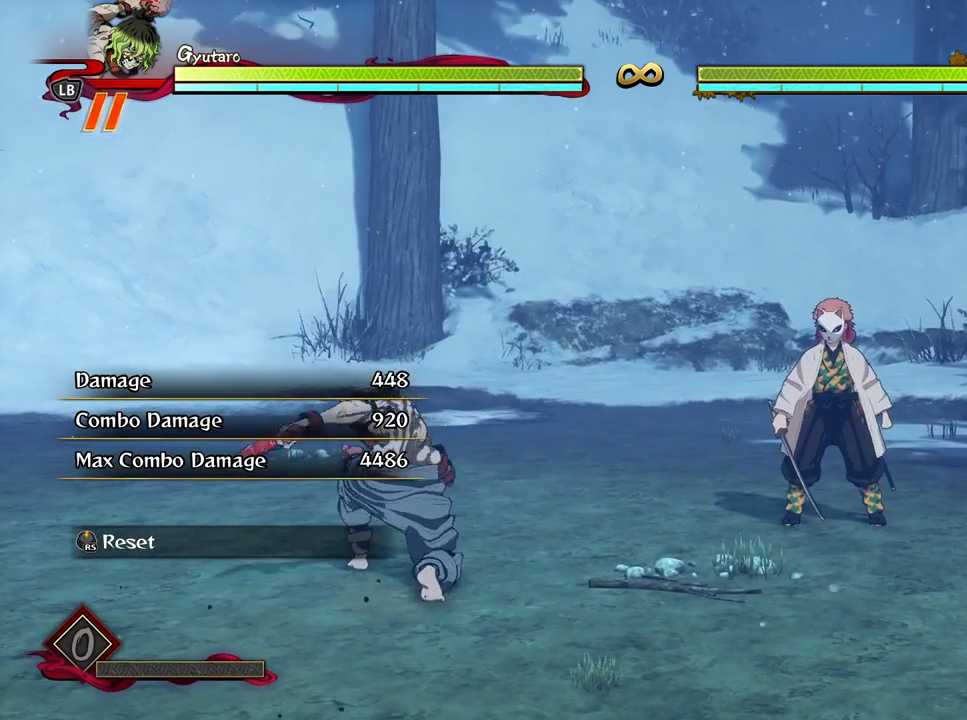
{"buttons": [], "left_stick": "center", "right_stick": "center", "events": [[133, "left_stick", "right"], [333, "left_stick", "center"]]}
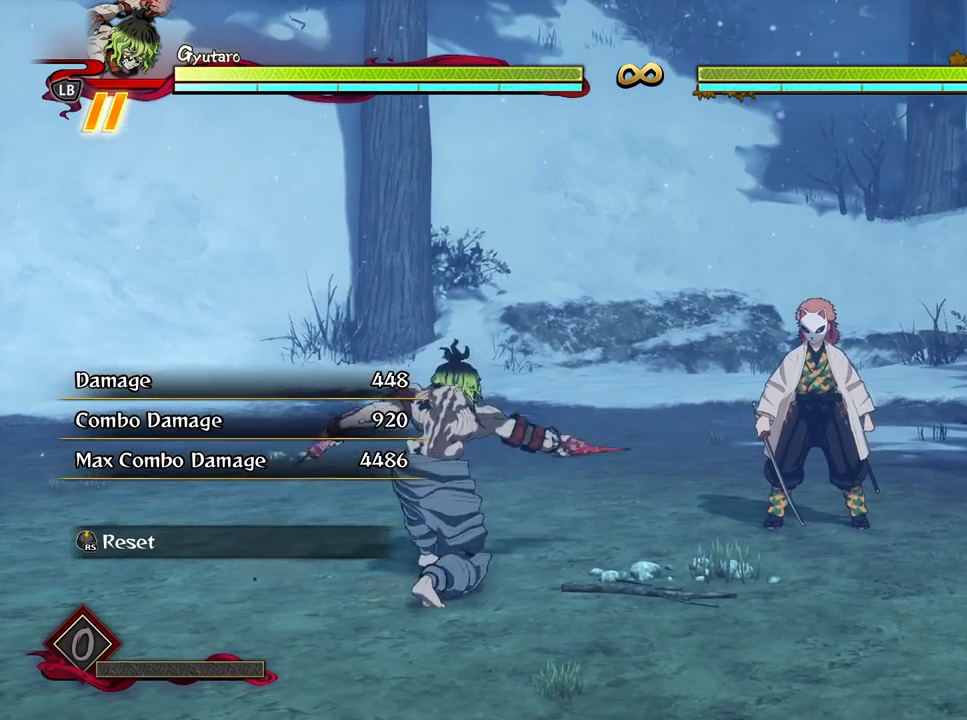
{"buttons": [], "left_stick": "center", "right_stick": "center", "events": []}
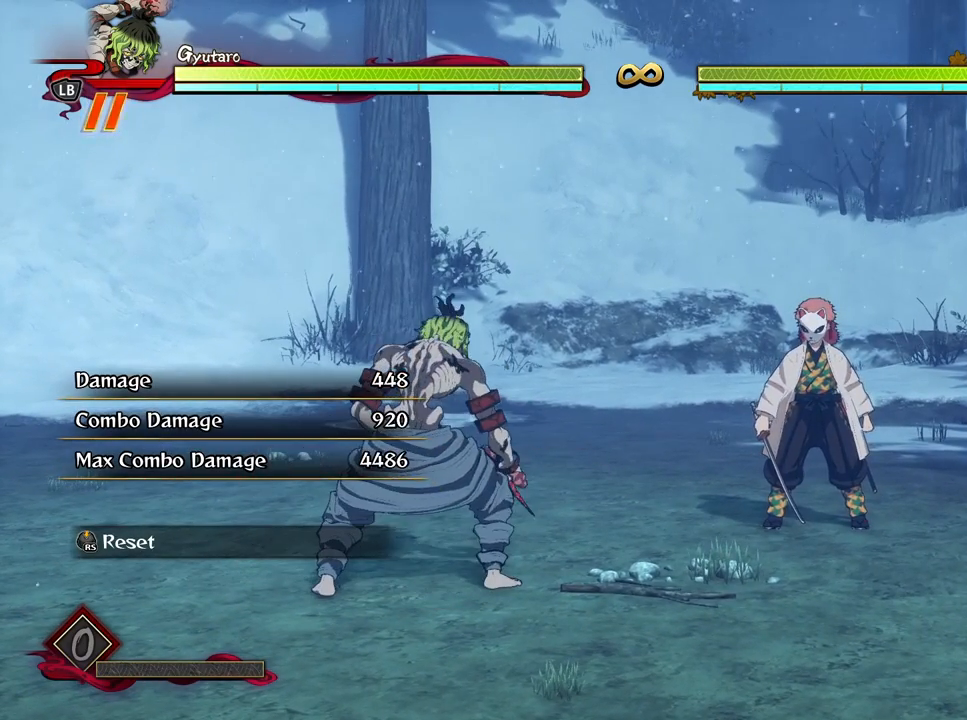
{"buttons": [], "left_stick": "center", "right_stick": "center", "events": []}
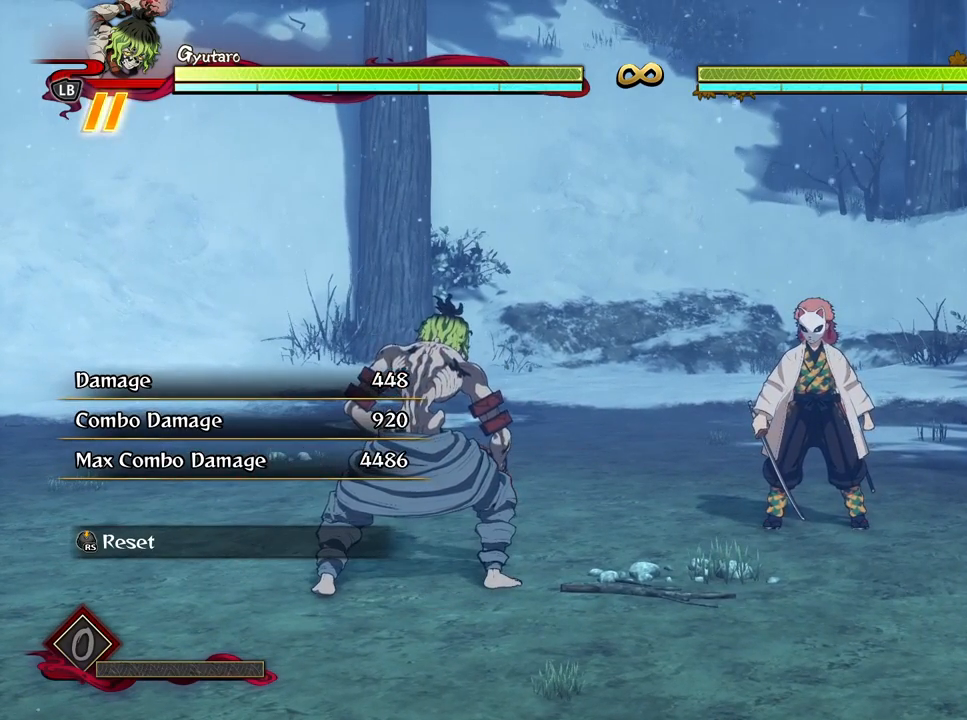
{"buttons": [], "left_stick": "center", "right_stick": "center", "events": []}
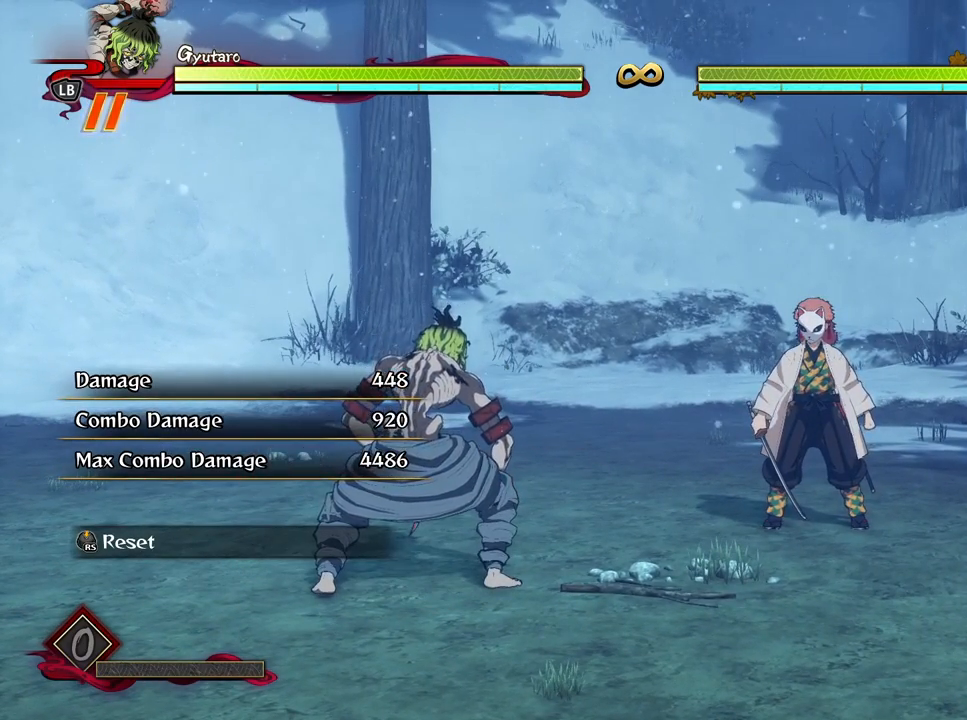
{"buttons": [], "left_stick": "center", "right_stick": "center", "events": [[200, "left_stick", "down"], [467, "left_stick", "center"]]}
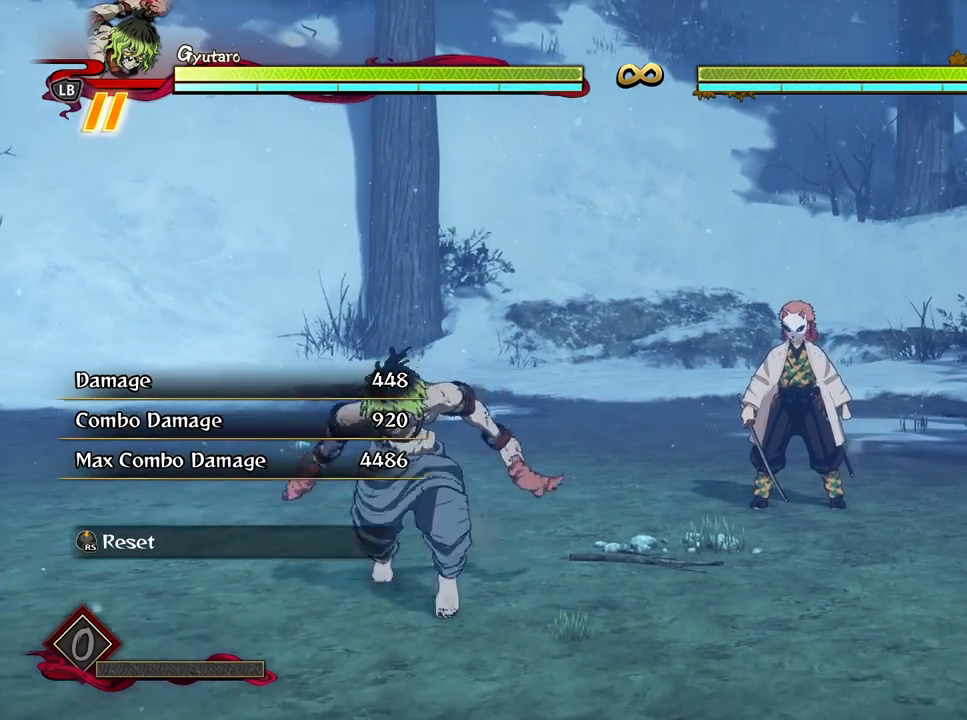
{"buttons": [], "left_stick": "center", "right_stick": "center", "events": []}
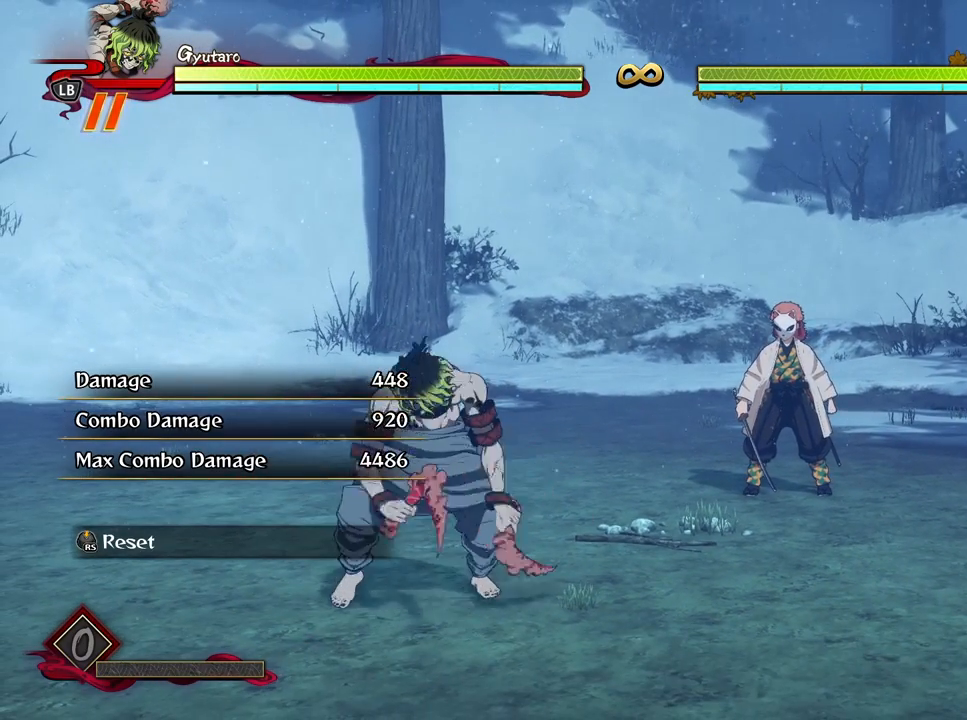
{"buttons": [], "left_stick": "center", "right_stick": "center", "events": []}
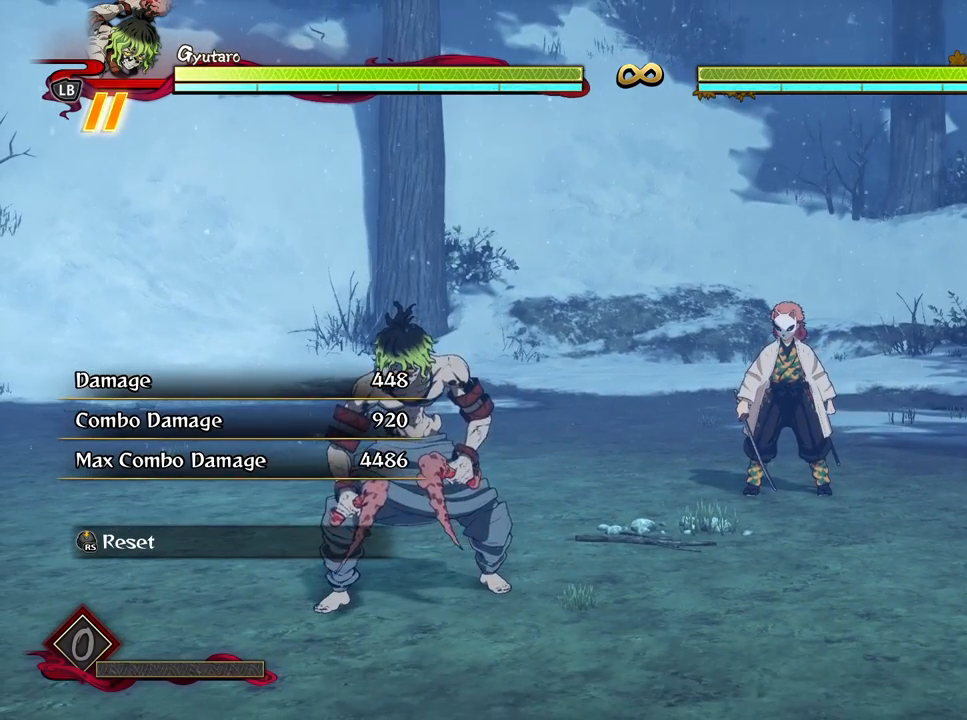
{"buttons": [], "left_stick": "center", "right_stick": "center", "events": []}
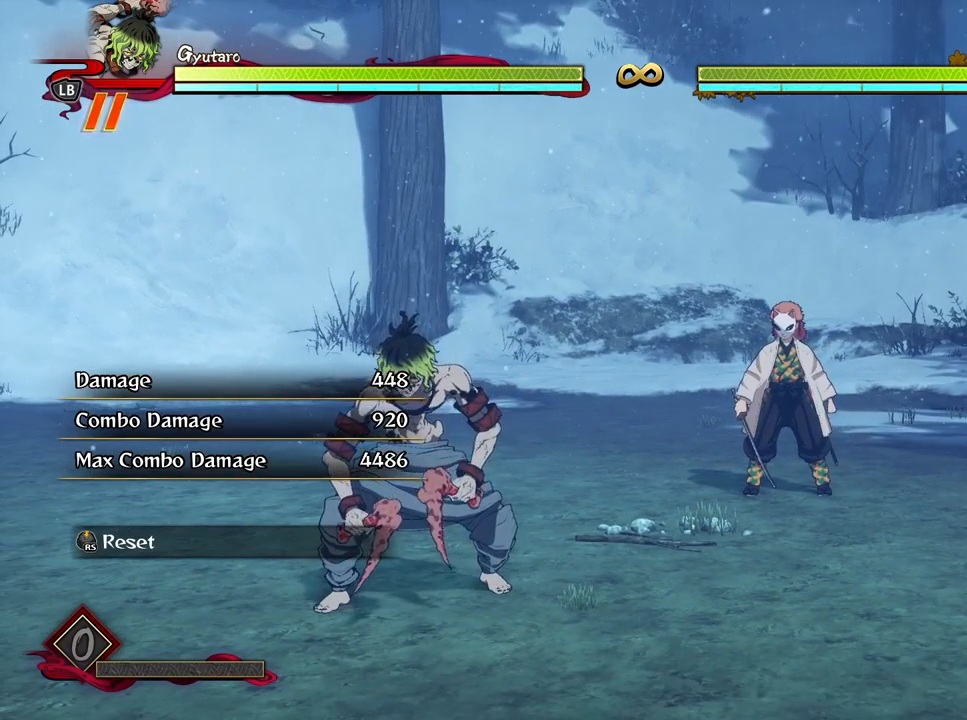
{"buttons": [], "left_stick": "center", "right_stick": "center", "events": []}
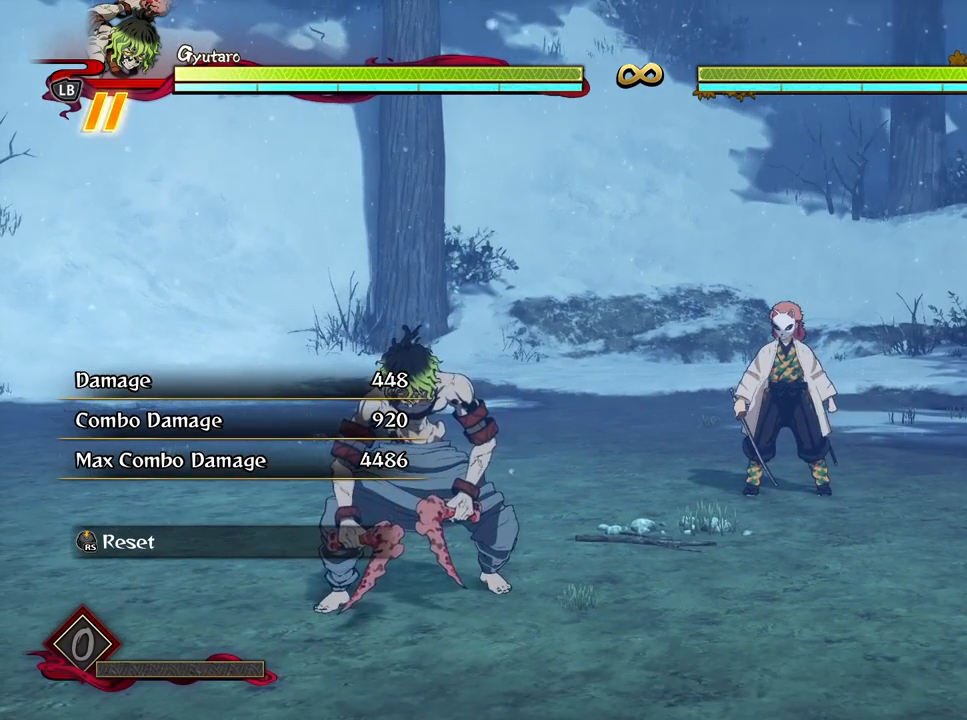
{"buttons": [], "left_stick": "center", "right_stick": "center", "events": []}
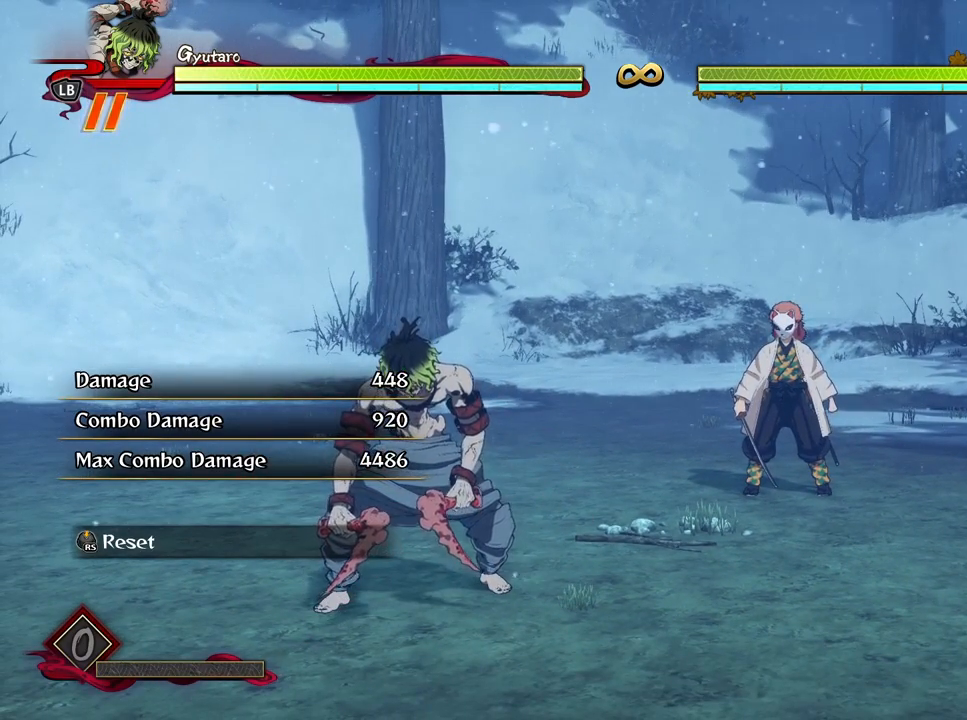
{"buttons": [], "left_stick": "center", "right_stick": "center", "events": []}
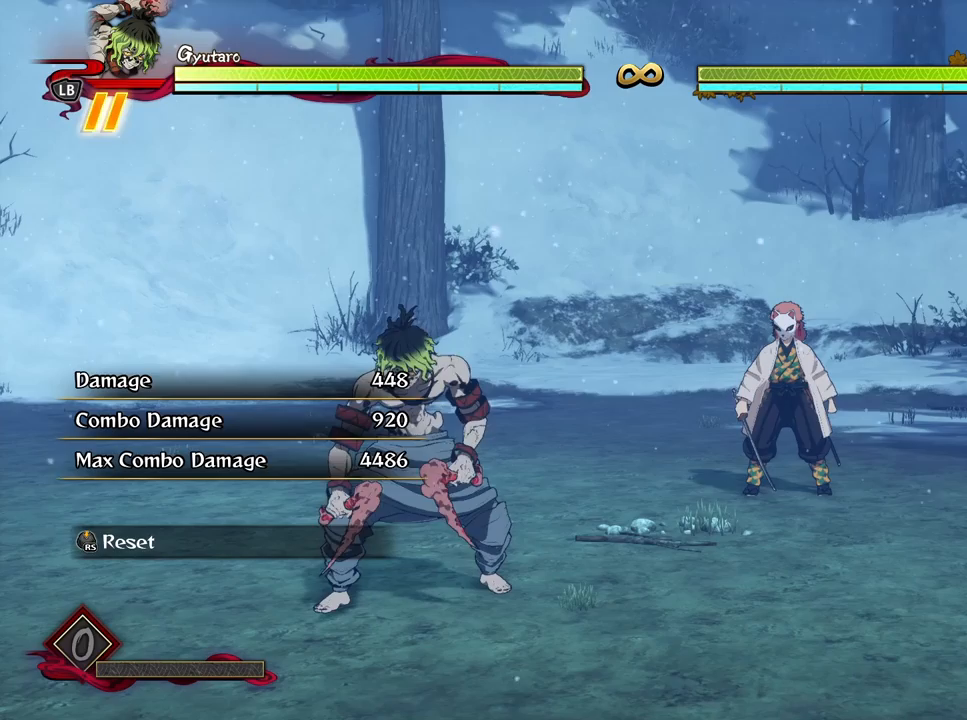
{"buttons": [], "left_stick": "center", "right_stick": "center", "events": []}
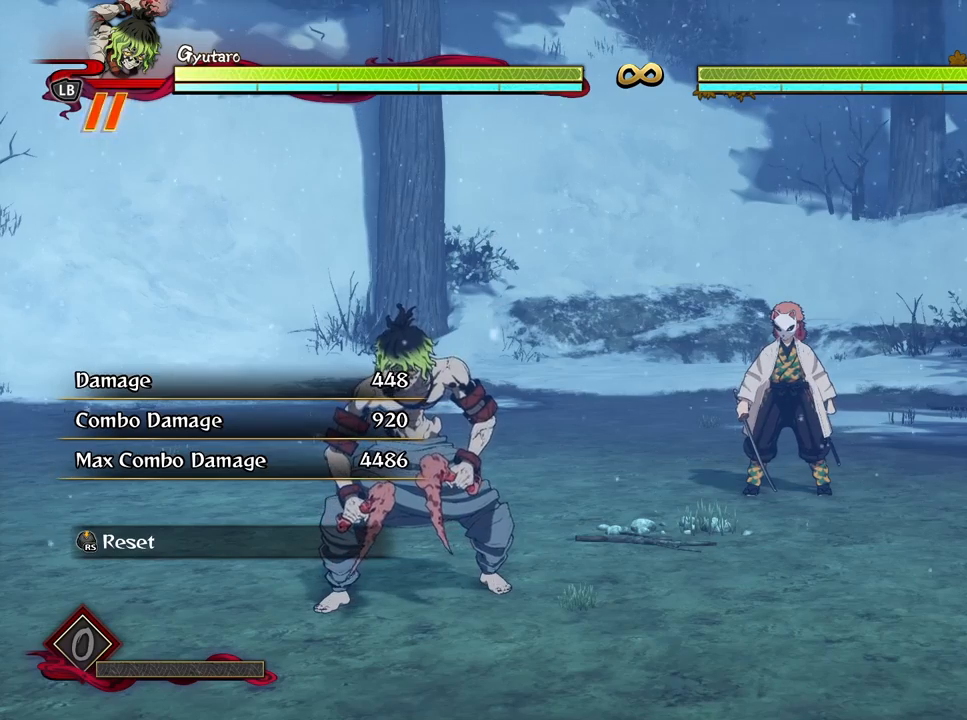
{"buttons": [], "left_stick": "center", "right_stick": "center", "events": []}